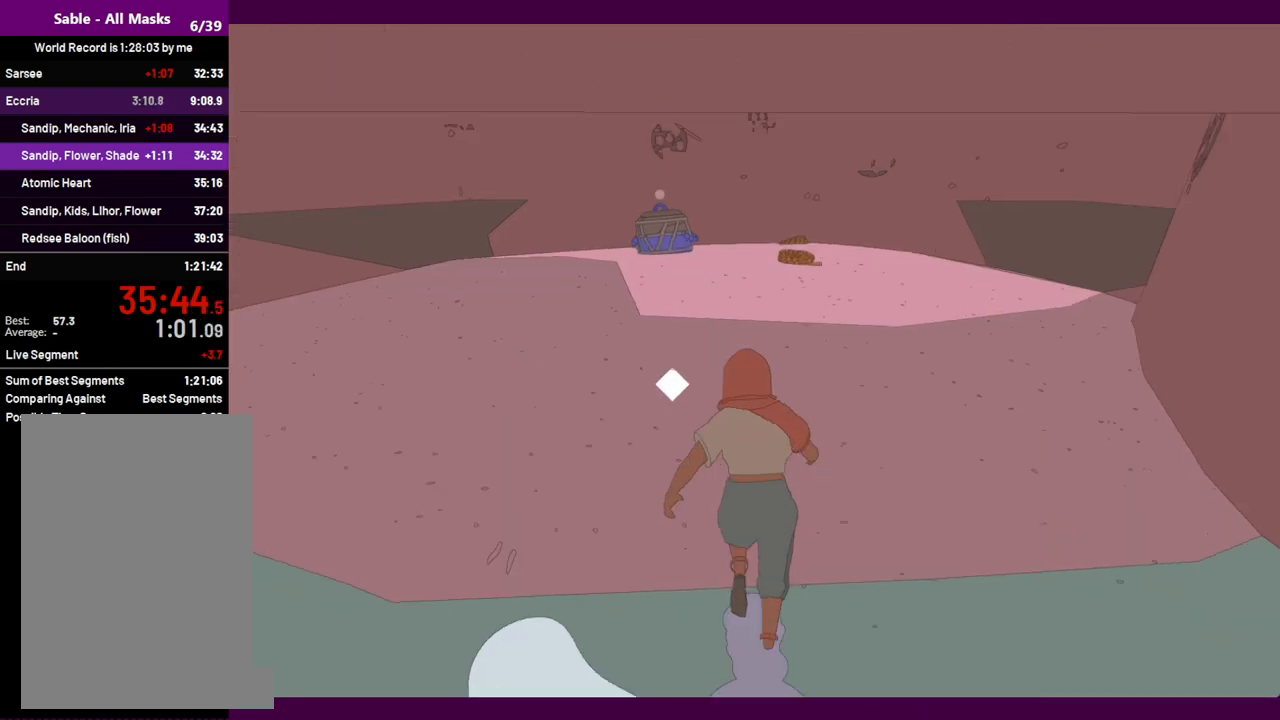
Gameplay with keyboard and mouse; each line is a JSON object with the keys and mouse buttons held at the frame after it. "events" lists presses ("down") and releases ("up") of "1", "2", "3", "4", "5", "a", "alt", "c", "ctrl", "d", "e", "f", "q", "r", "s", "shift", "space", "v", "w", "x", "z", "mouse_left", "mouse_middle", "mouse_right", "mouse_wheel_up" and "mouse_wheel_down" between this image and that frame as [ms after this image, input, new state], when the widget could be followed in between. "mouse_left", "mouse_middle", "mouse_right", "mouse_wheel_up", "mouse_wheel_down" = the "left", "middle", "right", "wheel_up", "wheel_down" buttons of the "mouse" list. No other keys are recorded. Mouse movement is not recorded.
{"keys": ["shift", "w"], "mouse": [], "events": []}
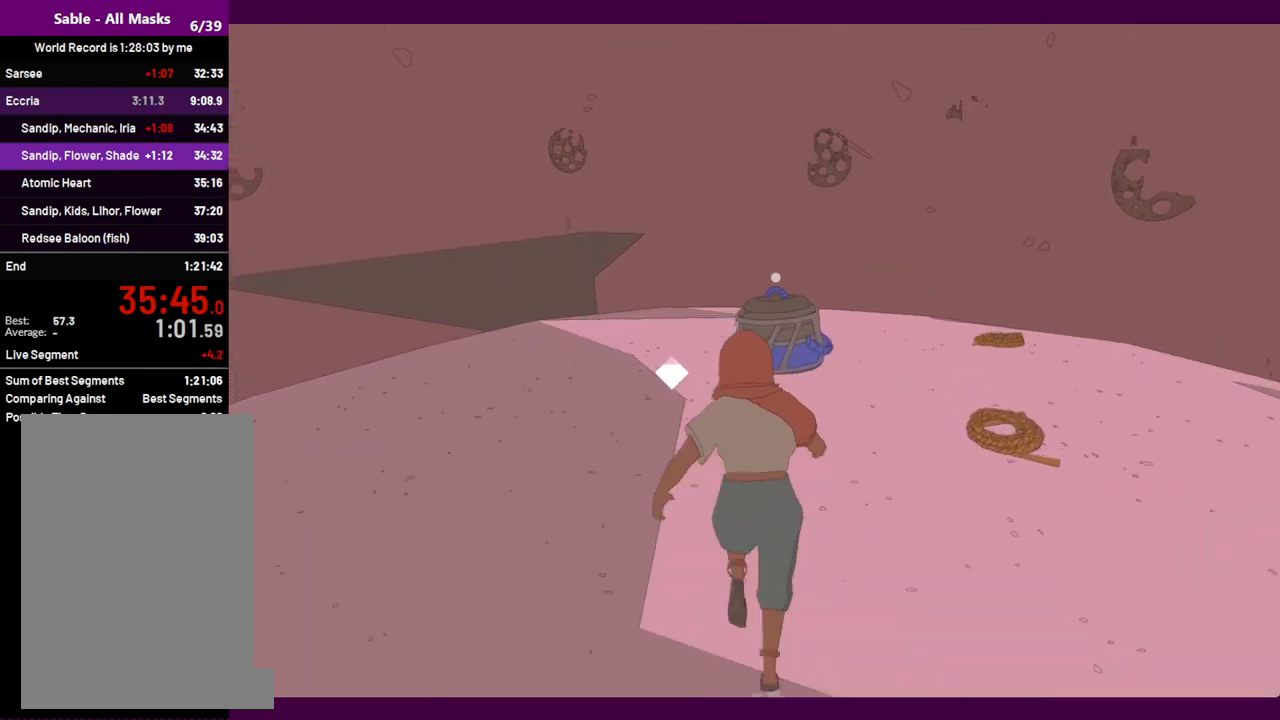
{"keys": [], "mouse": [], "events": [[267, "e", "down"], [267, "mouse_left", "down"], [267, "shift", "up"], [267, "w", "up"], [317, "e", "up"], [317, "mouse_left", "up"], [417, "e", "down"], [417, "mouse_left", "down"], [467, "e", "up"], [467, "mouse_left", "up"]]}
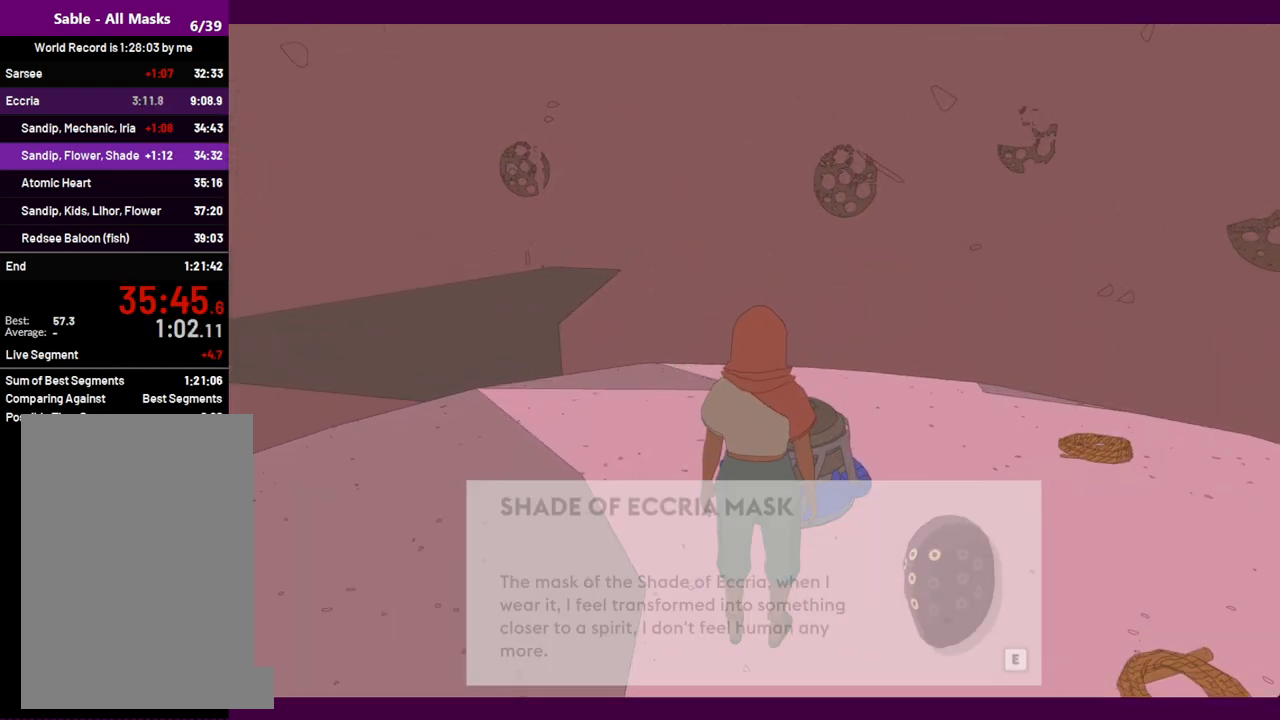
{"keys": [], "mouse": ["left"], "events": [[50, "e", "down"], [100, "e", "up"], [100, "mouse_left", "down"], [150, "mouse_left", "up"], [200, "e", "down"], [250, "e", "up"], [300, "mouse_left", "down"], [334, "e", "down"], [384, "mouse_left", "up"], [434, "e", "up"], [484, "mouse_left", "down"]]}
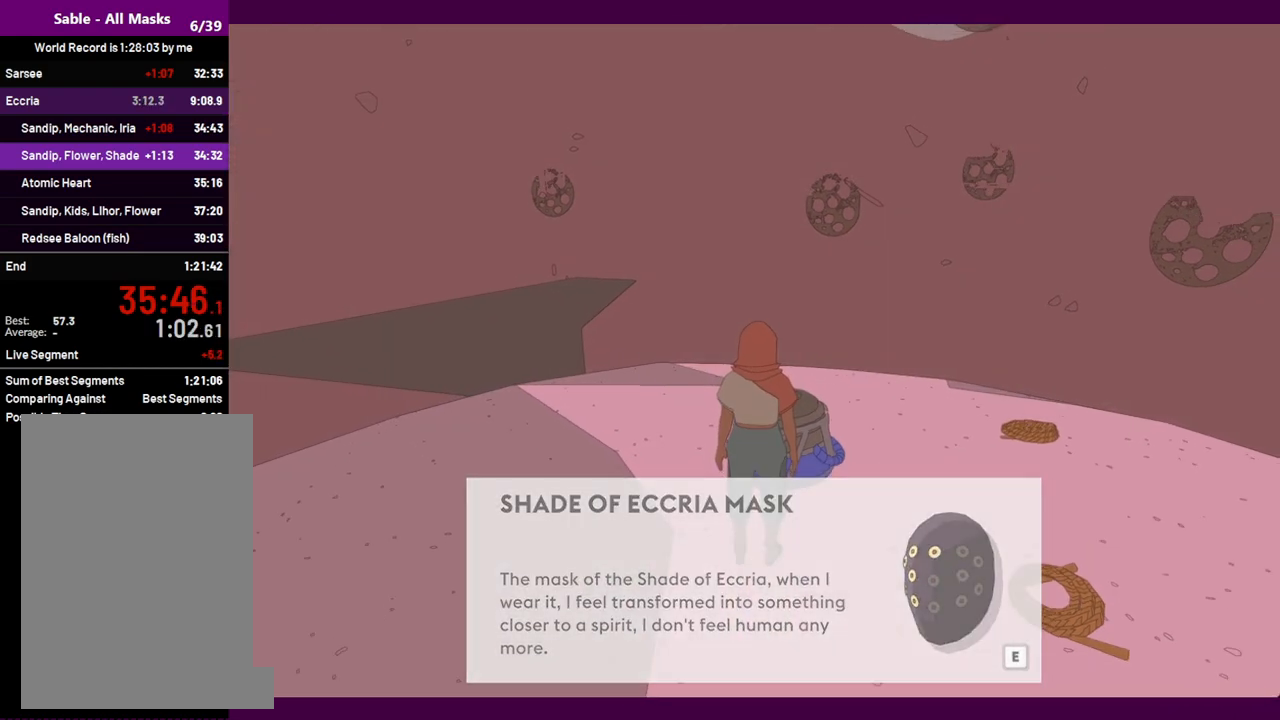
{"keys": ["r"], "mouse": [], "events": [[67, "mouse_left", "up"], [450, "r", "down"]]}
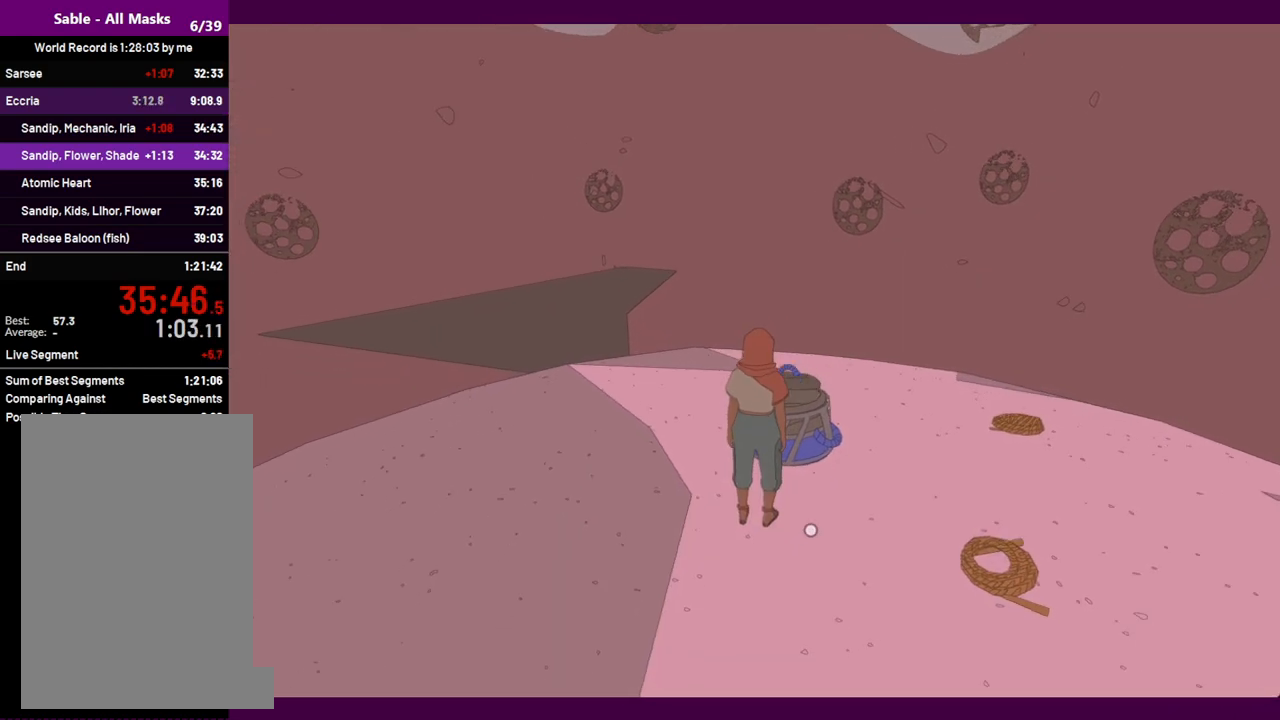
{"keys": [], "mouse": [], "events": [[34, "r", "up"]]}
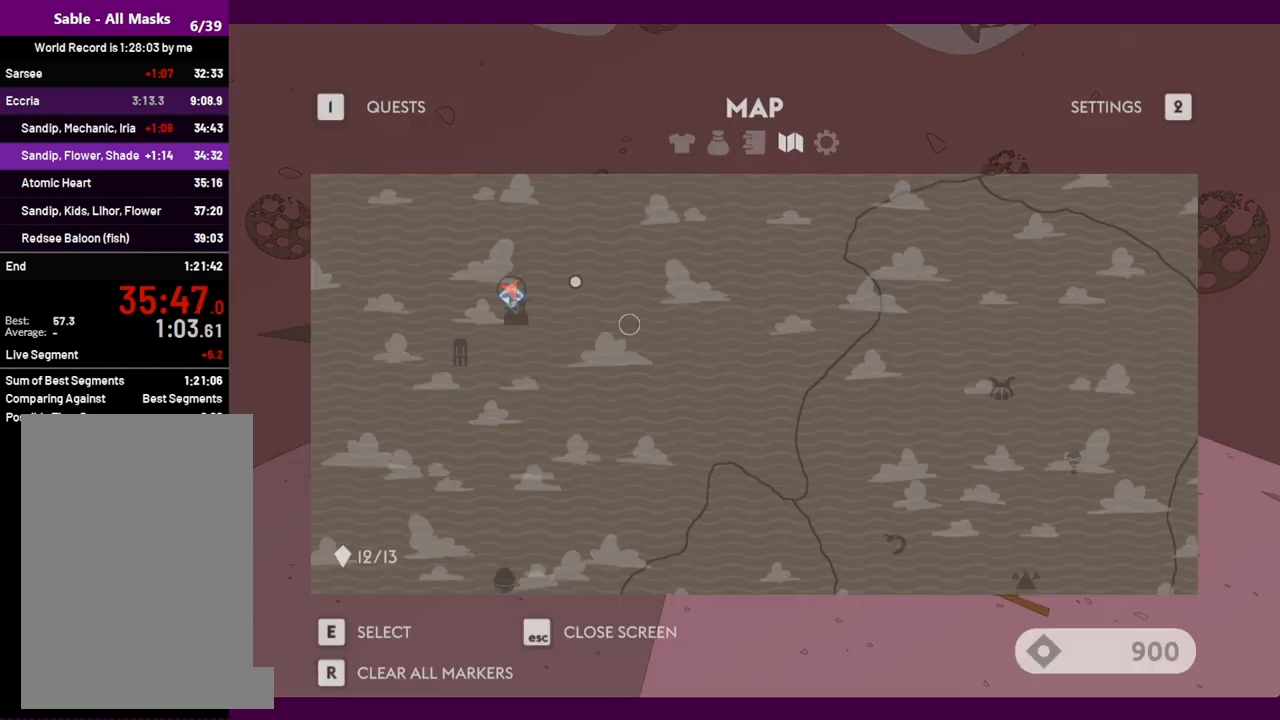
{"keys": [], "mouse": [], "events": []}
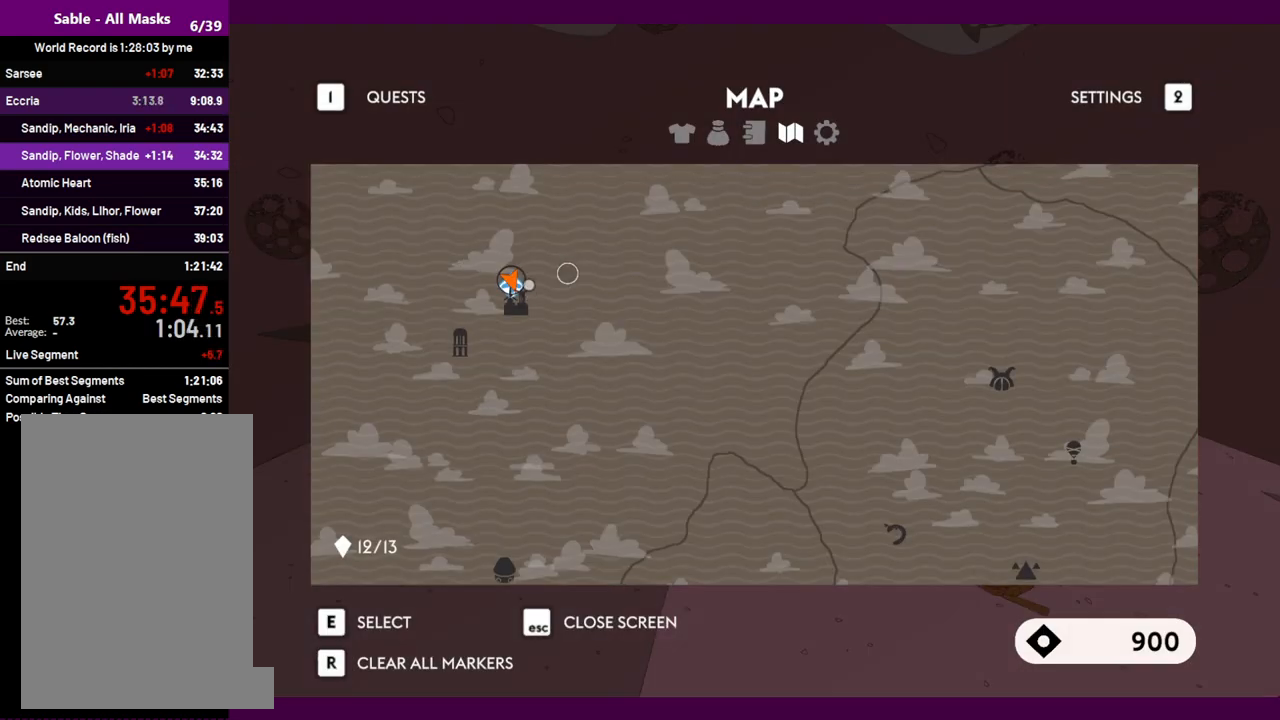
{"keys": [], "mouse": [], "events": []}
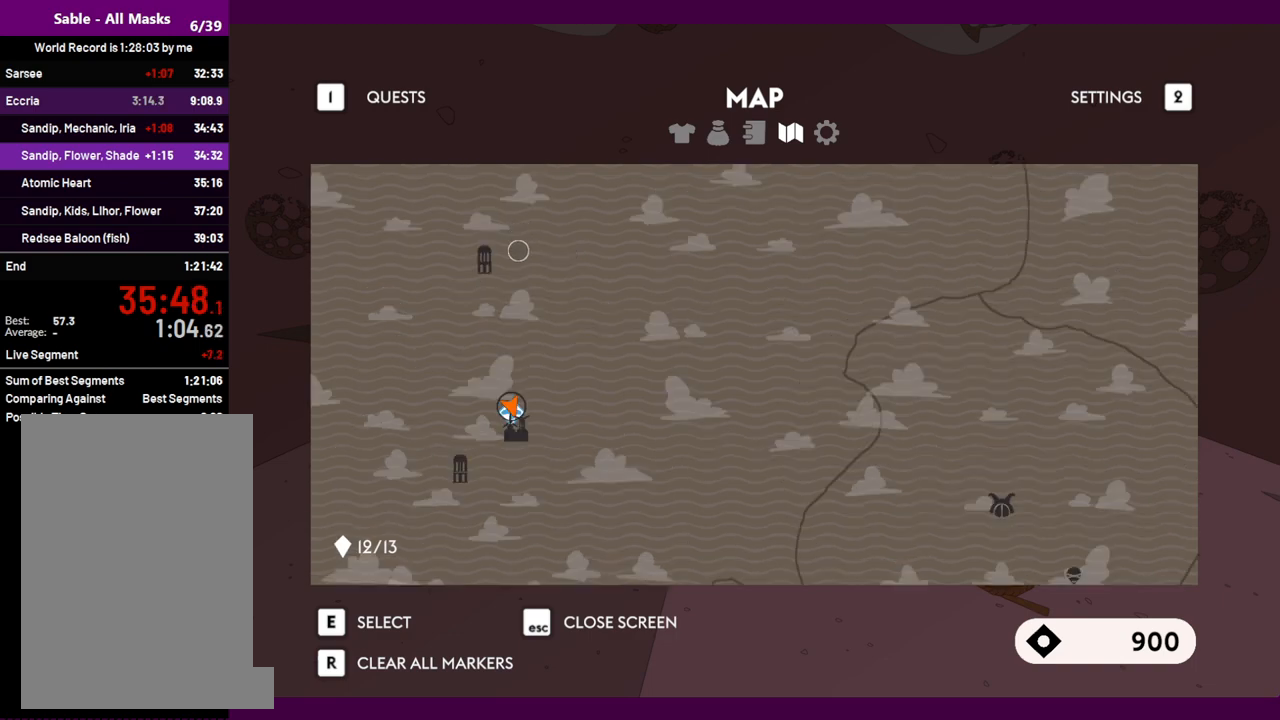
{"keys": [], "mouse": [], "events": [[217, "mouse_left", "down"], [267, "mouse_left", "up"]]}
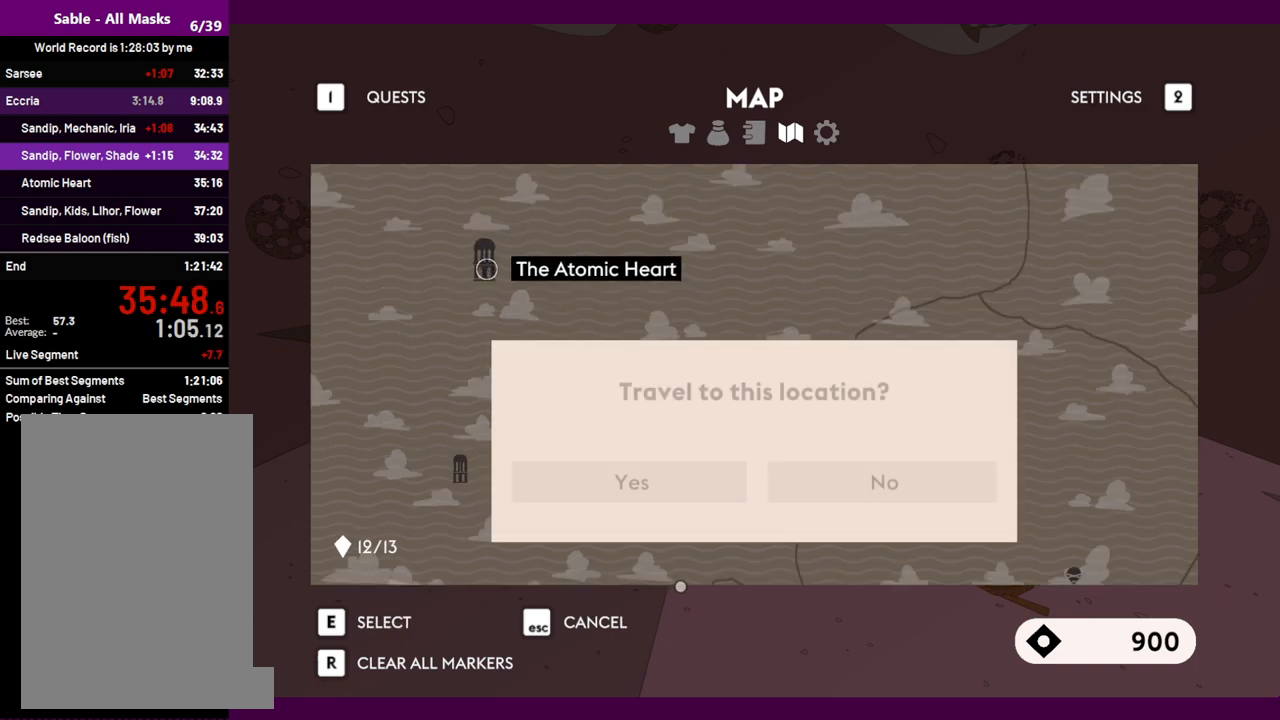
{"keys": [], "mouse": ["left"], "events": [[234, "mouse_left", "down"], [334, "mouse_left", "up"], [467, "mouse_left", "down"]]}
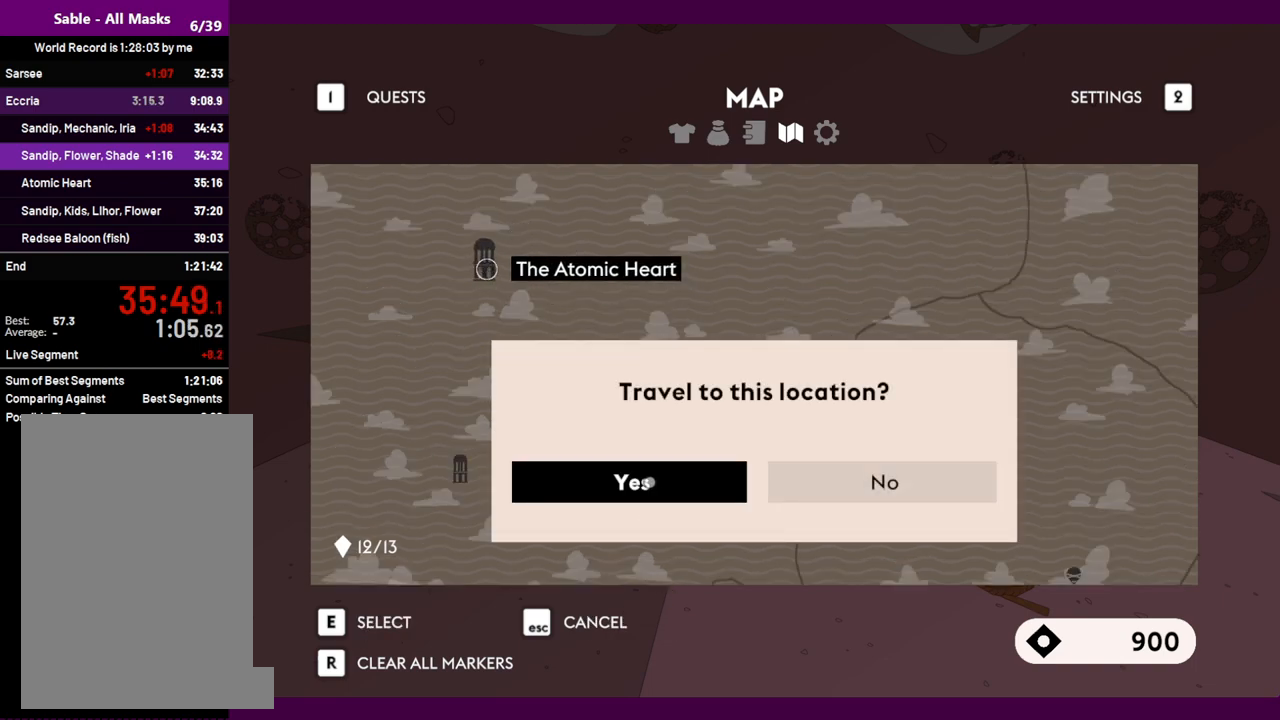
{"keys": [], "mouse": [], "events": [[67, "mouse_left", "up"]]}
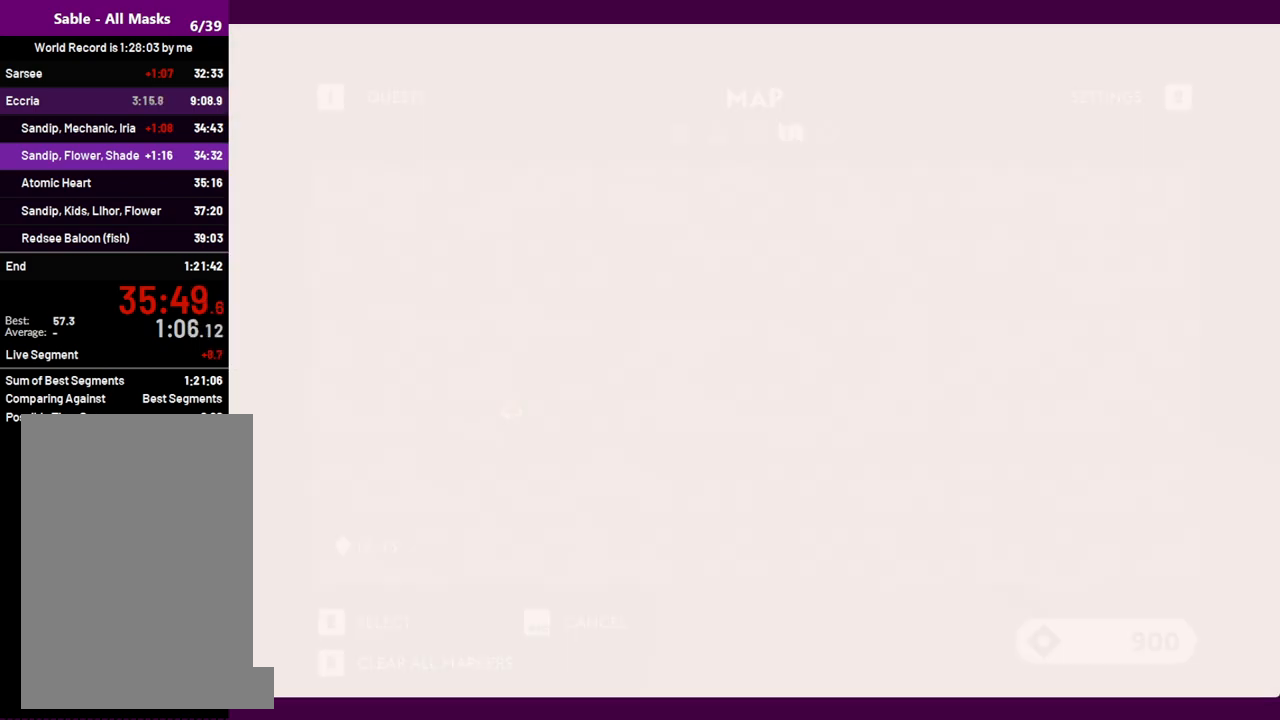
{"keys": [], "mouse": [], "events": []}
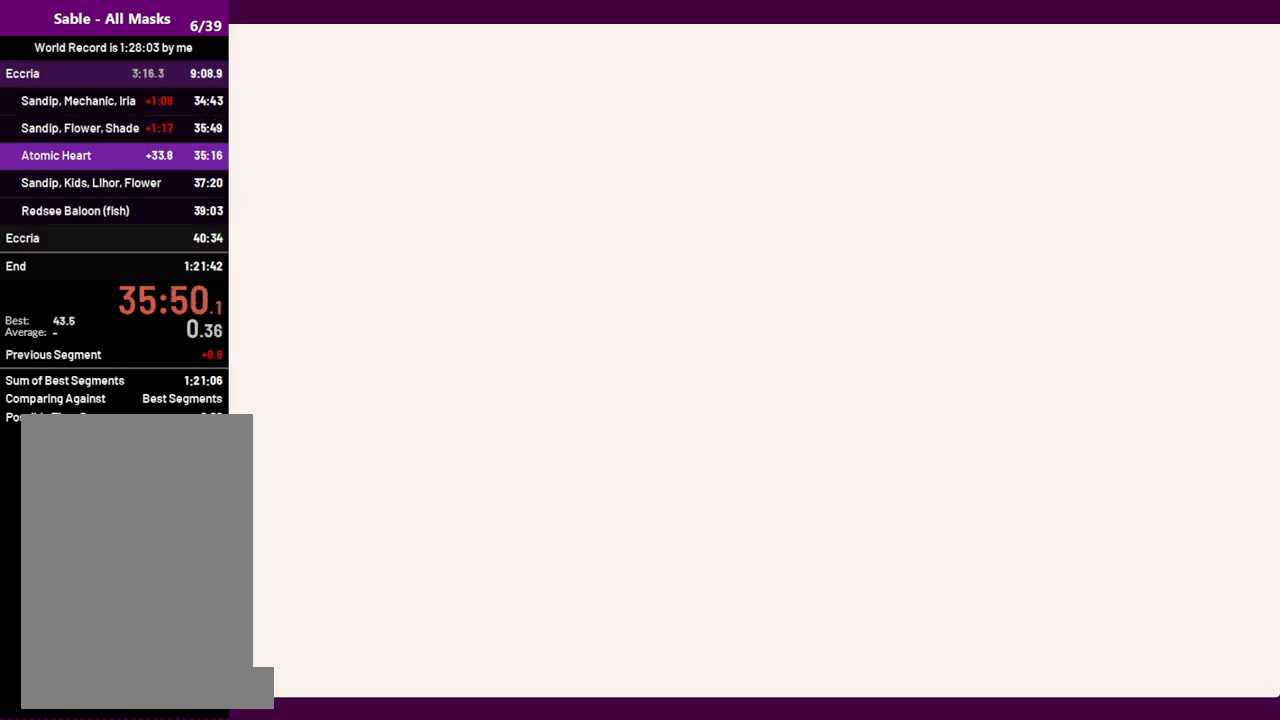
{"keys": [], "mouse": [], "events": []}
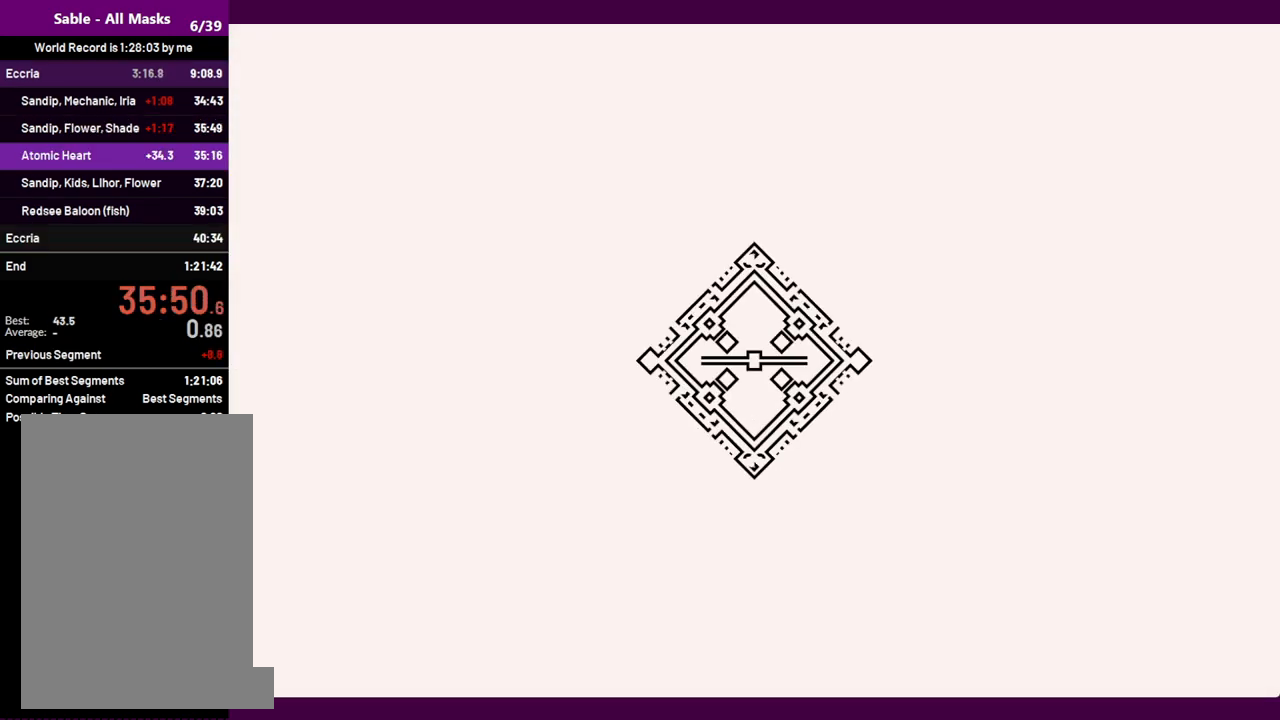
{"keys": ["s"], "mouse": [], "events": [[300, "s", "down"]]}
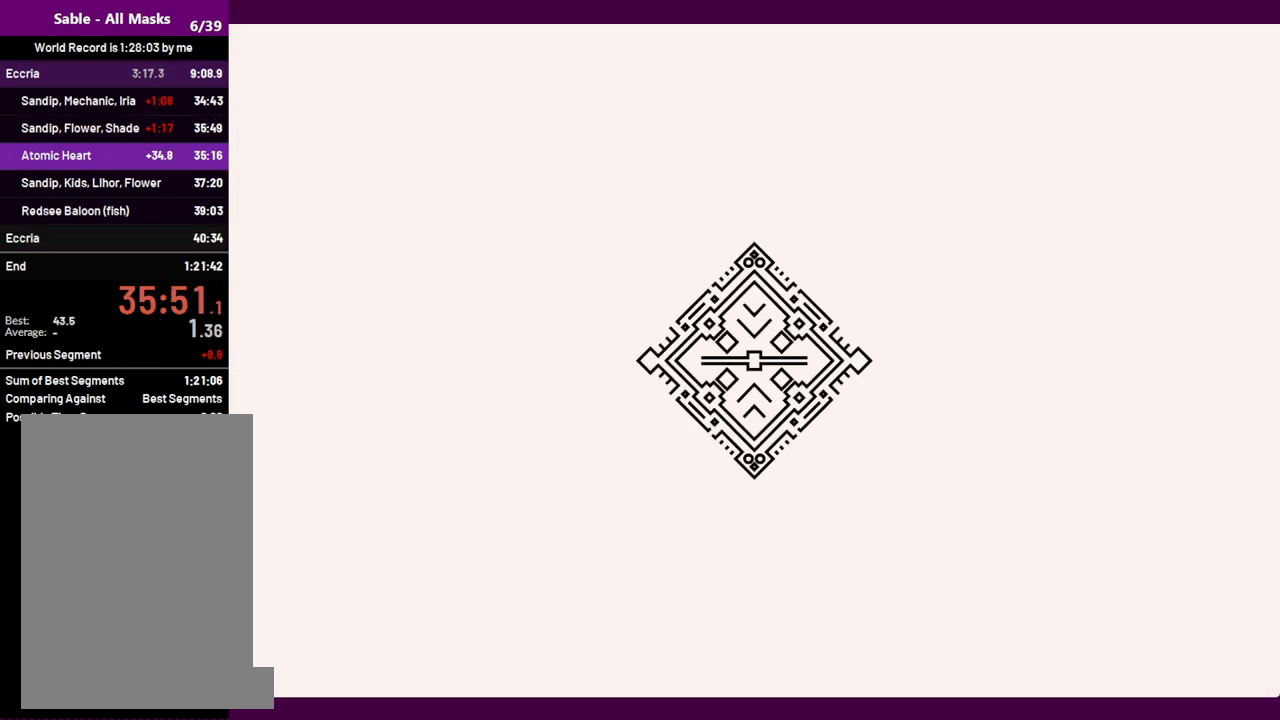
{"keys": ["s"], "mouse": [], "events": []}
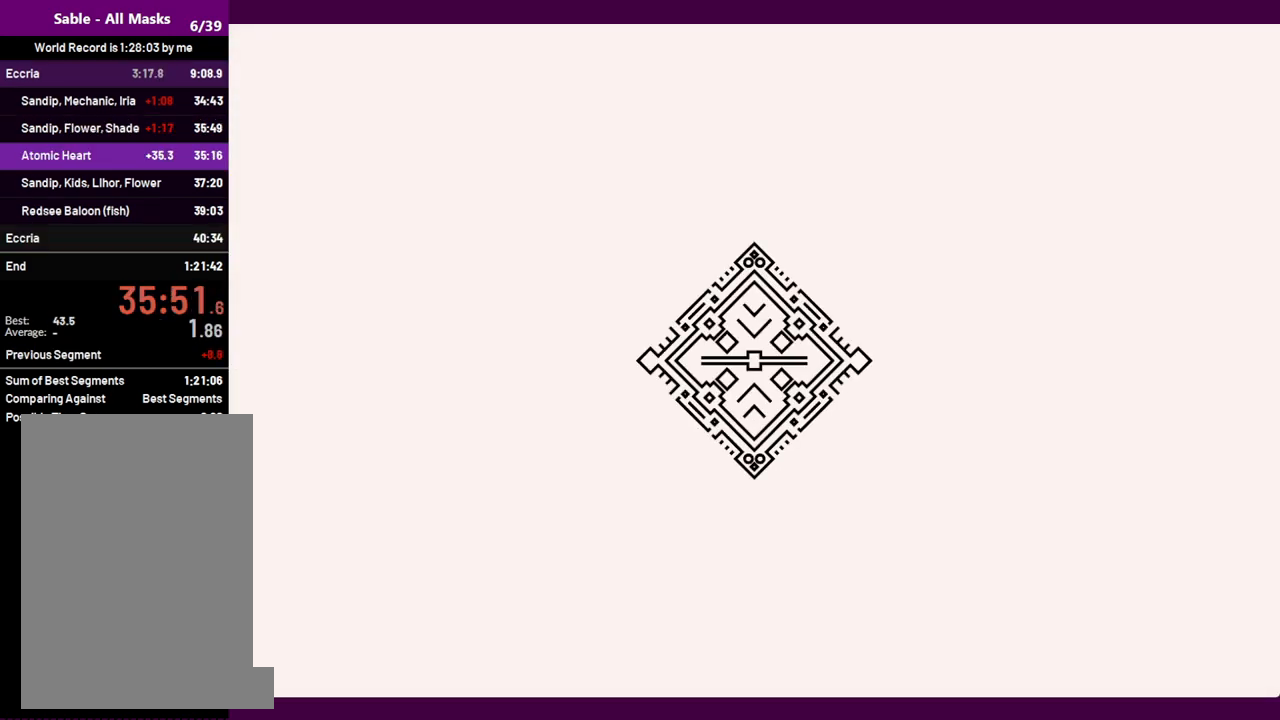
{"keys": ["s"], "mouse": [], "events": []}
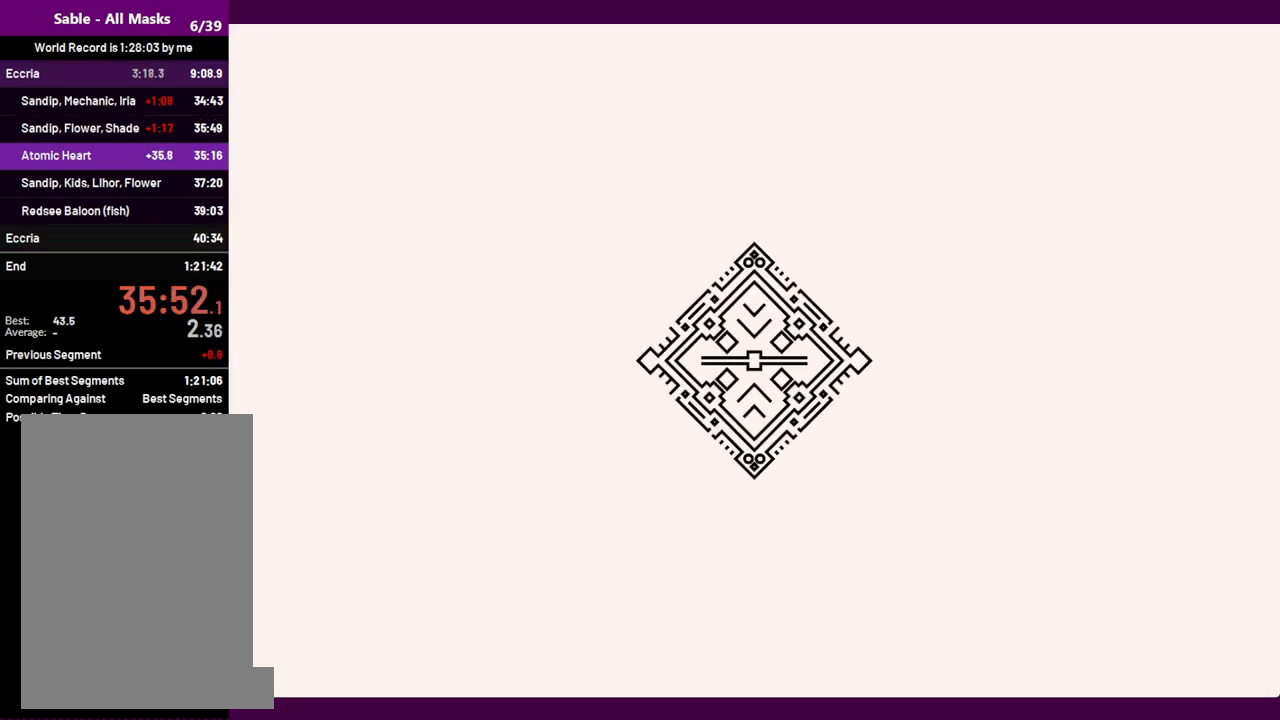
{"keys": ["s", "shift"], "mouse": [], "events": [[150, "shift", "down"]]}
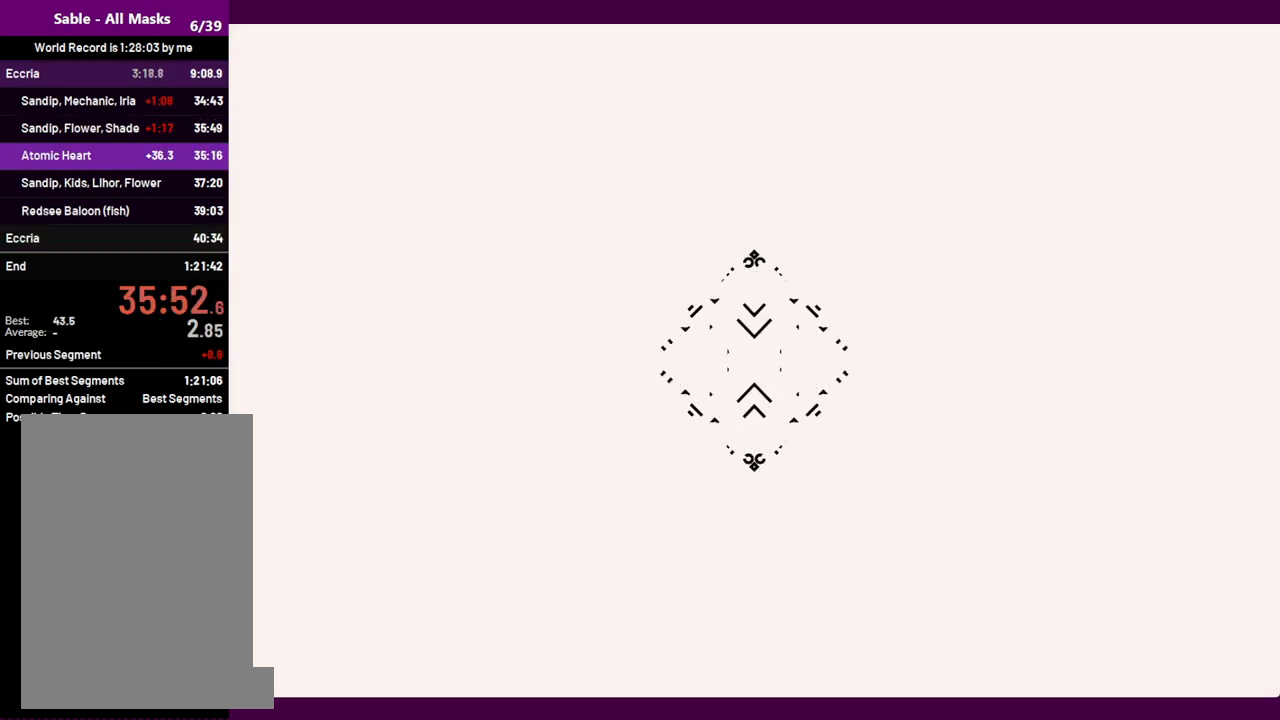
{"keys": ["s", "shift"], "mouse": [], "events": []}
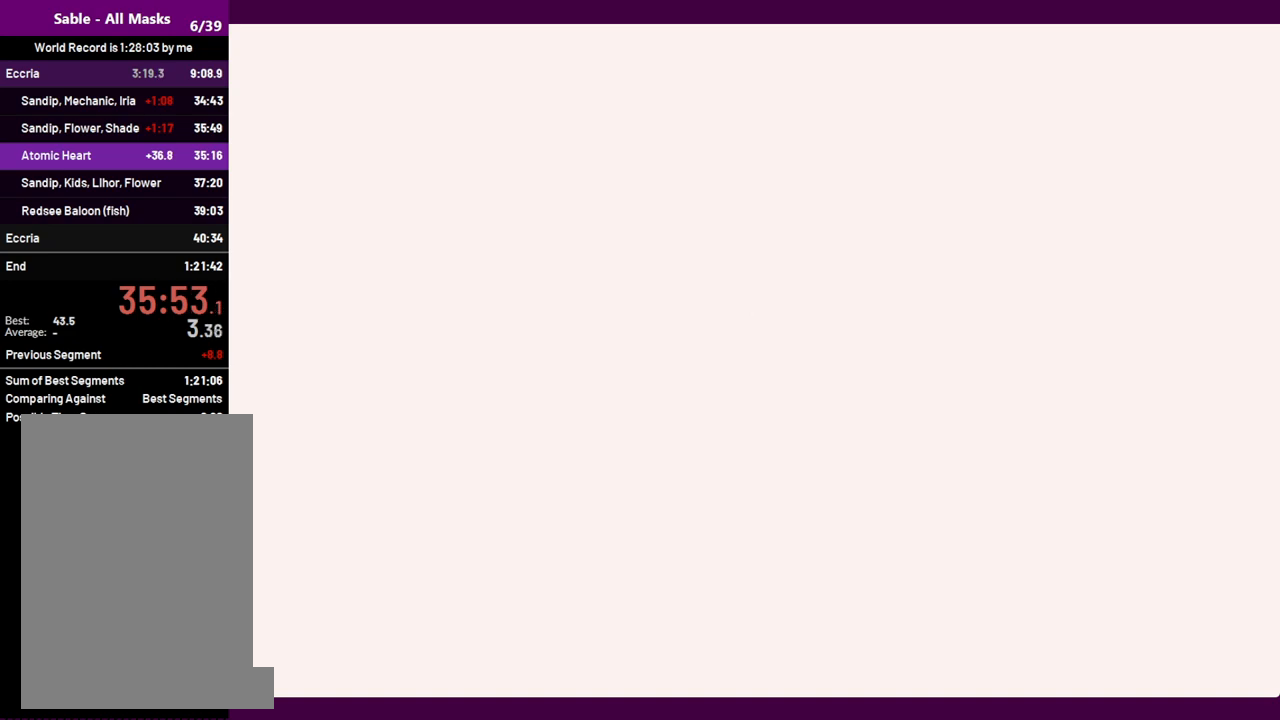
{"keys": ["a", "shift"], "mouse": [], "events": [[134, "a", "down"], [417, "s", "up"]]}
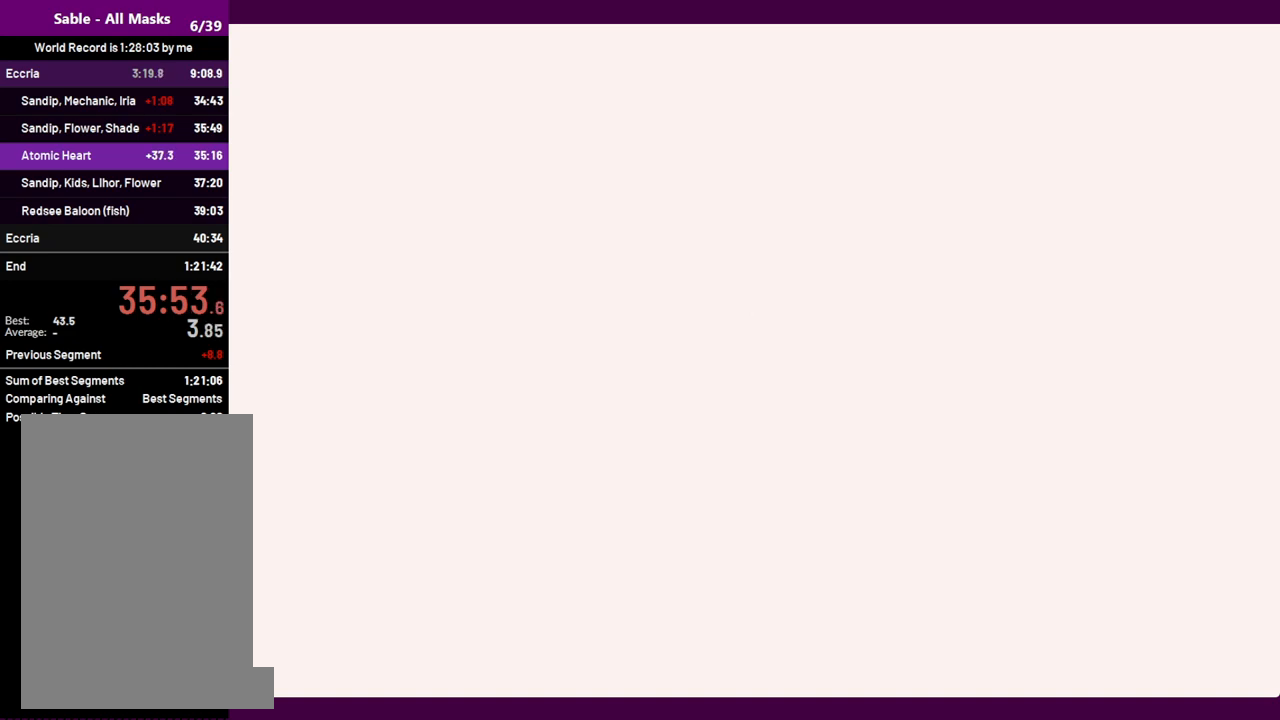
{"keys": ["a"], "mouse": [], "events": [[100, "s", "down"], [300, "s", "up"], [384, "shift", "up"]]}
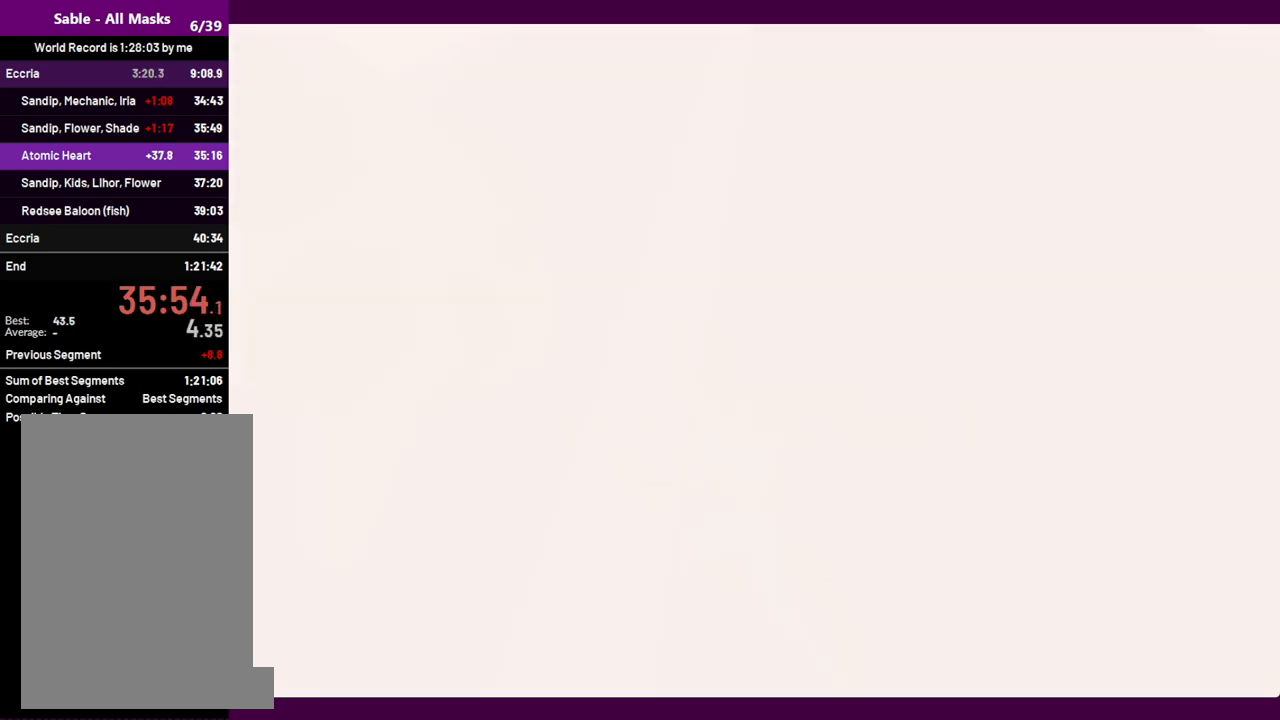
{"keys": ["s"], "mouse": [], "events": [[67, "w", "down"], [350, "w", "up"], [400, "a", "up"], [500, "s", "down"]]}
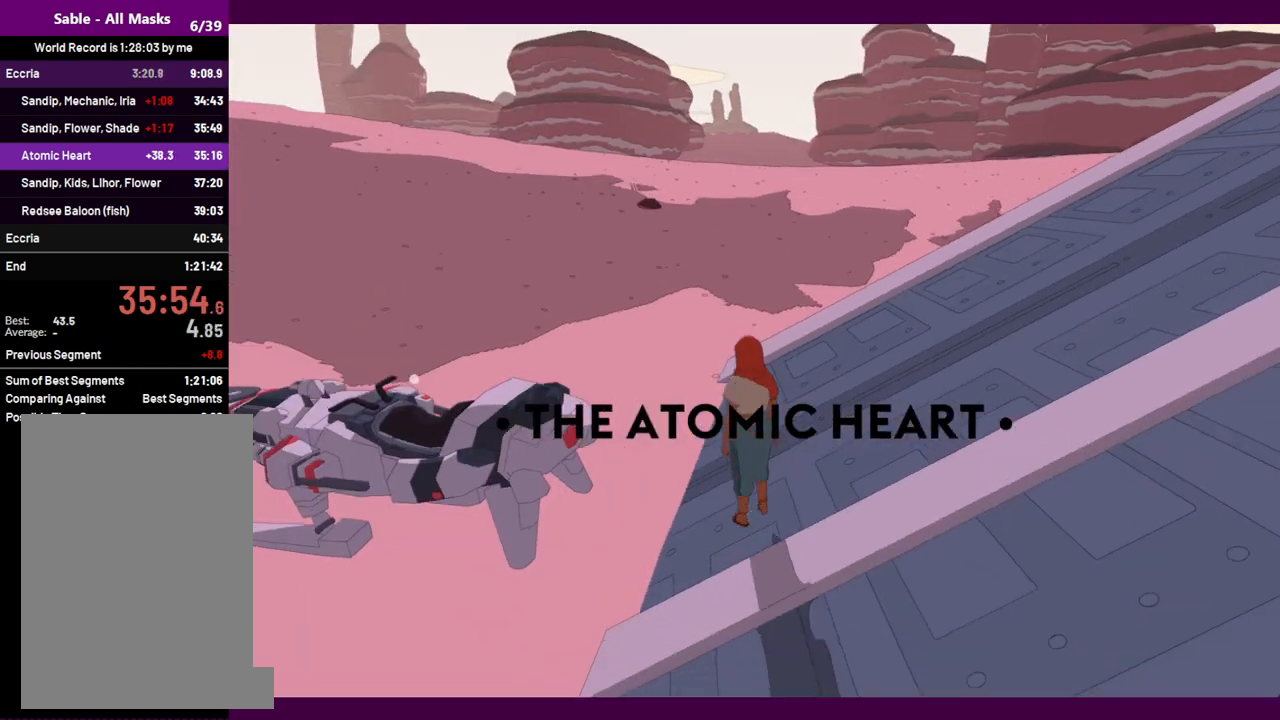
{"keys": ["d", "space"], "mouse": [], "events": [[34, "a", "down"], [184, "s", "up"], [267, "e", "down"], [367, "e", "up"], [417, "a", "up"], [467, "d", "down"], [467, "space", "down"]]}
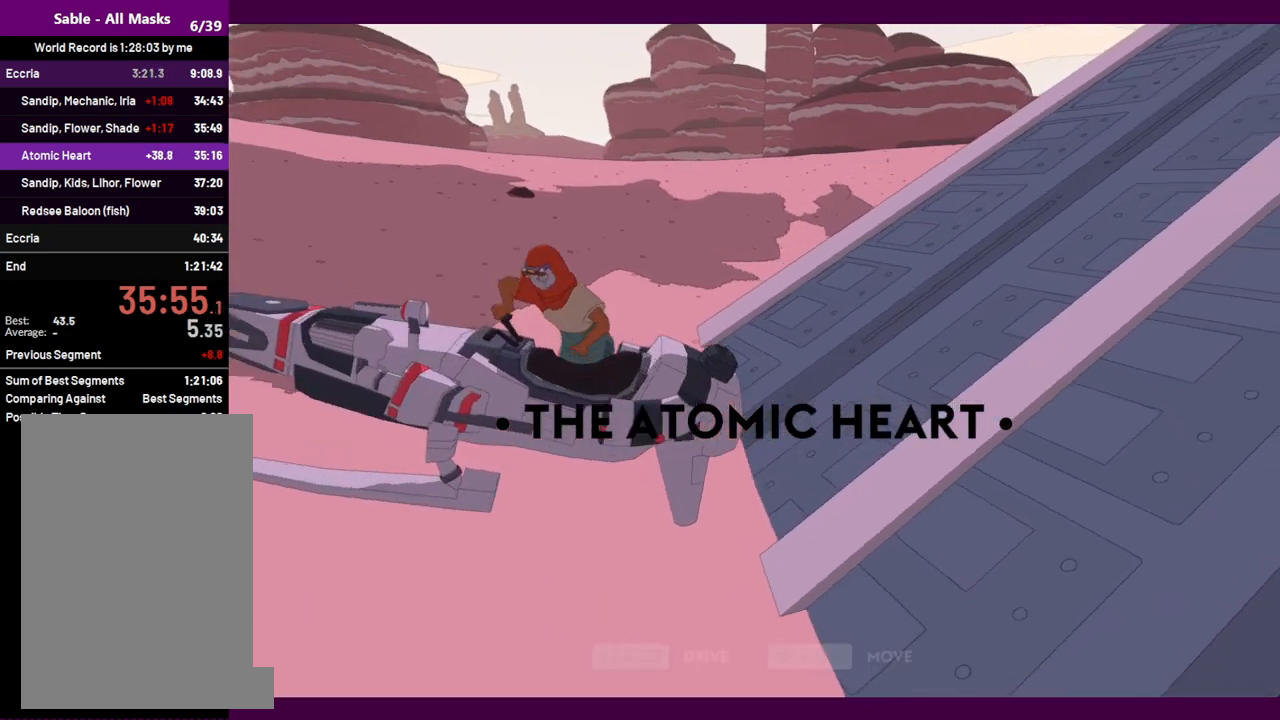
{"keys": ["d", "w"], "mouse": [], "events": [[100, "space", "up"], [200, "w", "down"]]}
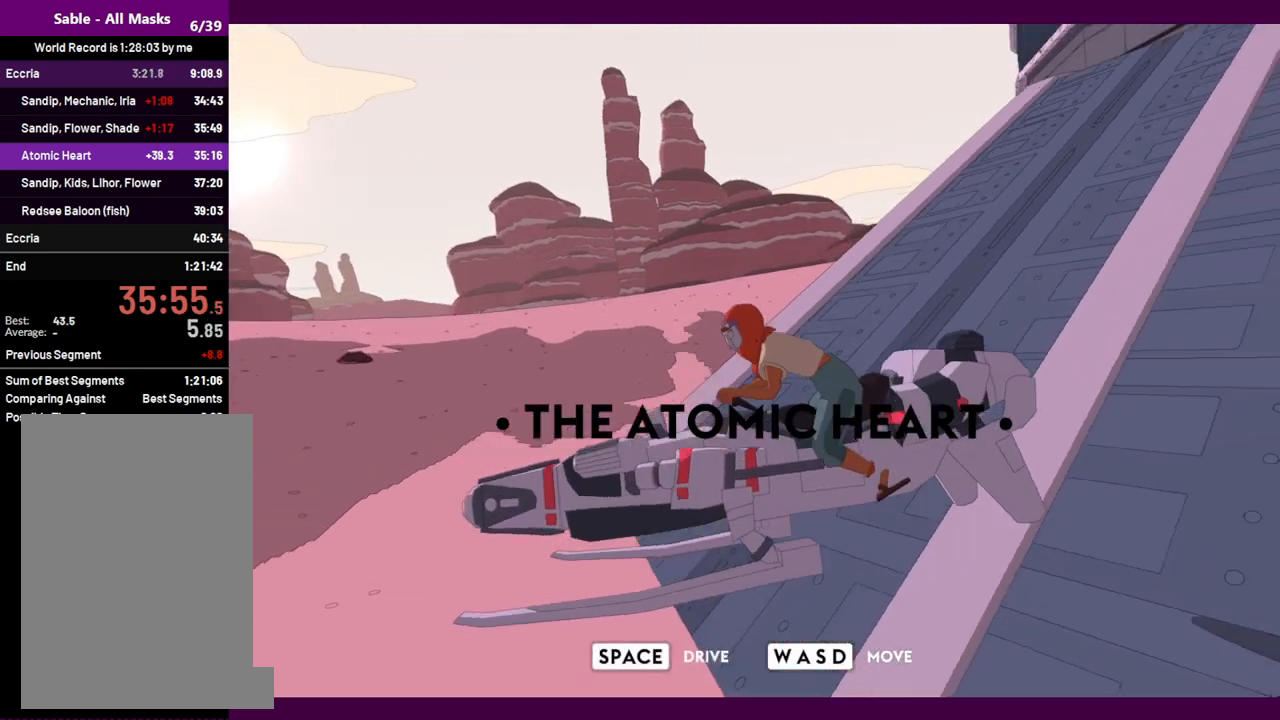
{"keys": ["d", "w"], "mouse": [], "events": []}
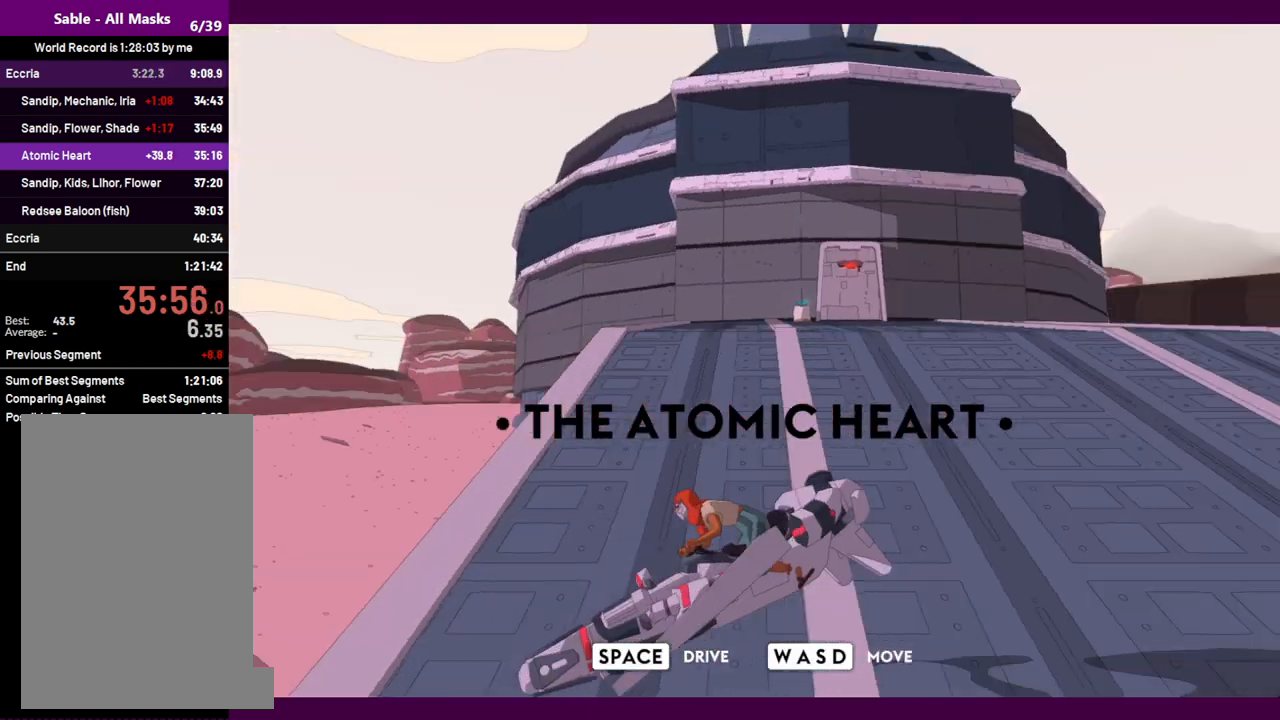
{"keys": ["d", "w"], "mouse": [], "events": []}
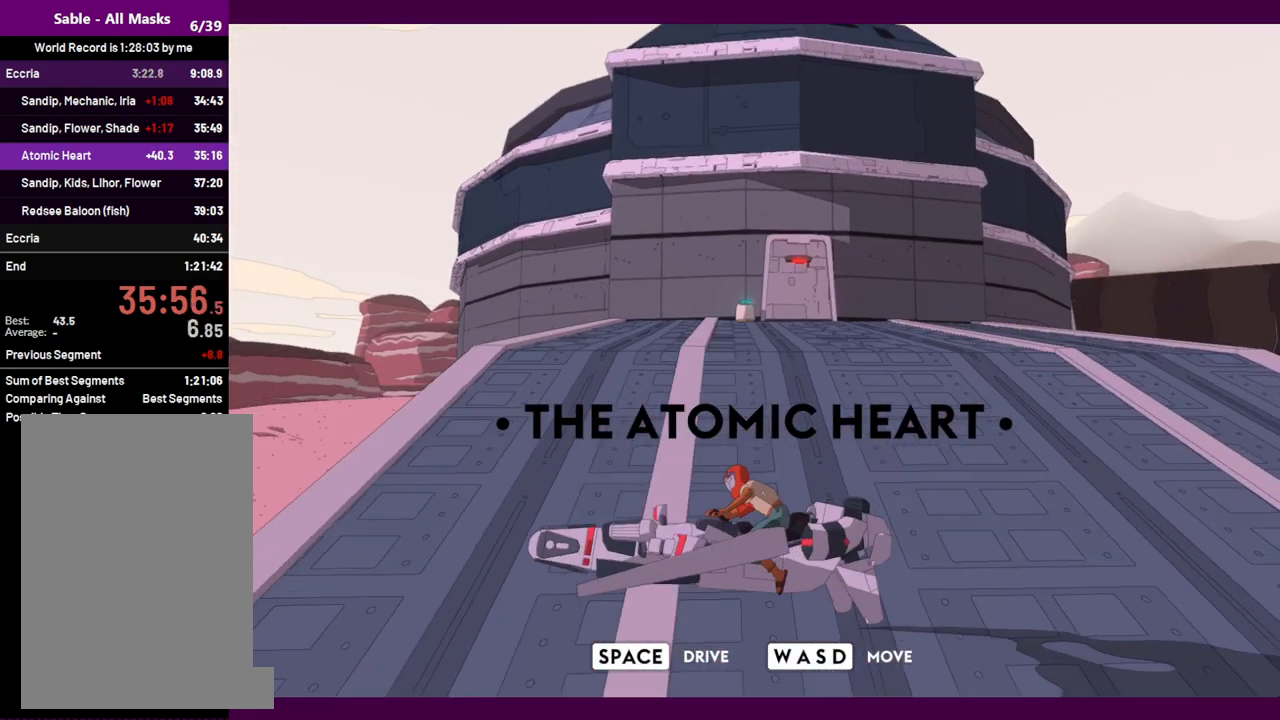
{"keys": ["w"], "mouse": [], "events": [[384, "d", "up"]]}
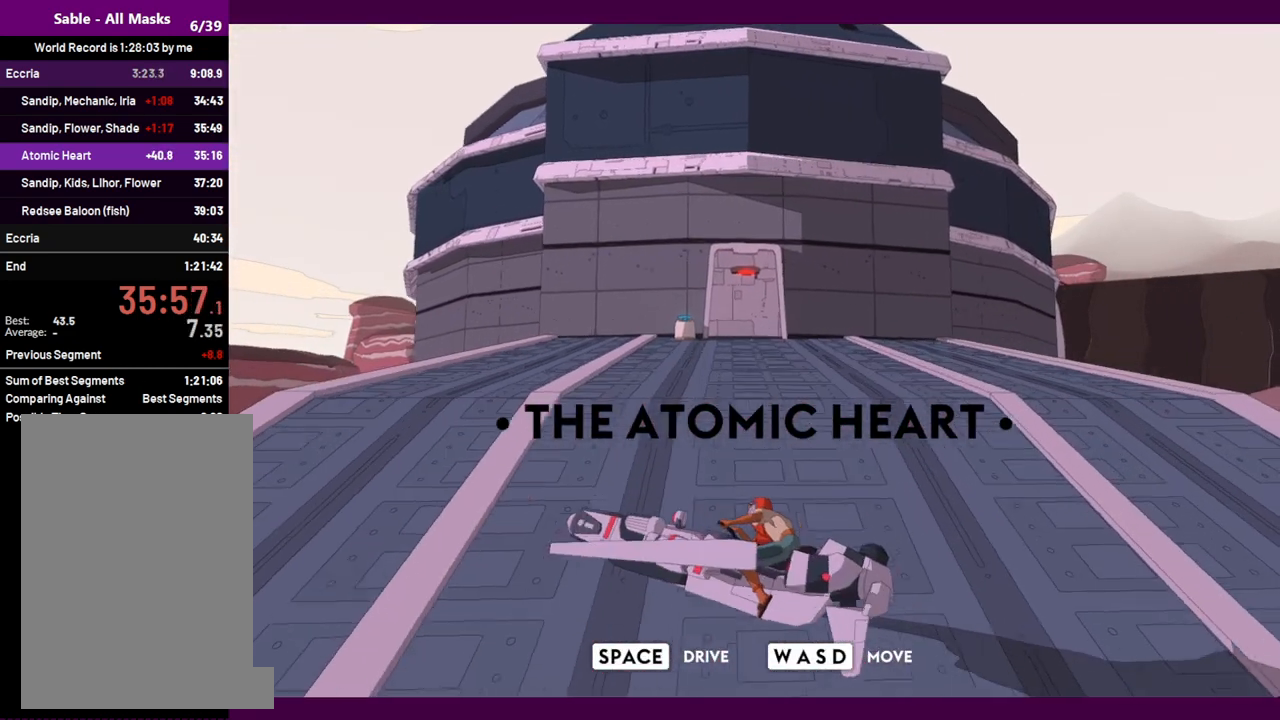
{"keys": ["d", "w"], "mouse": [], "events": [[484, "d", "down"]]}
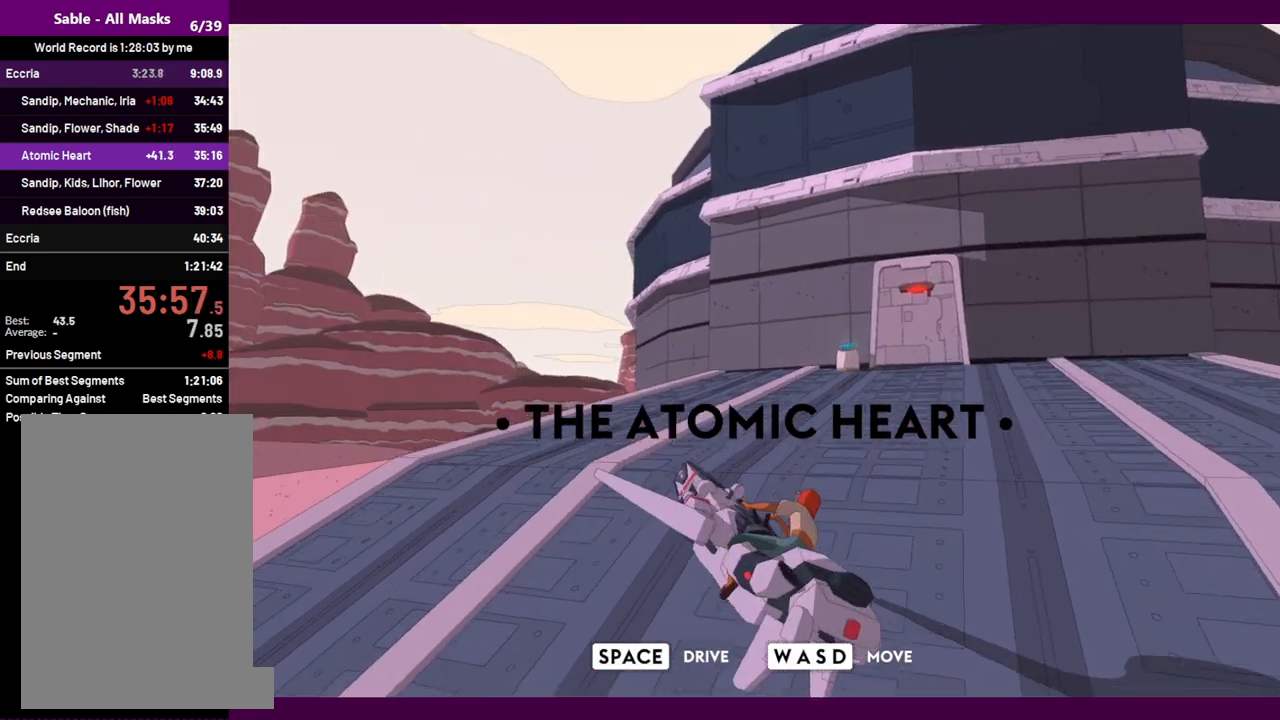
{"keys": ["d", "w"], "mouse": [], "events": []}
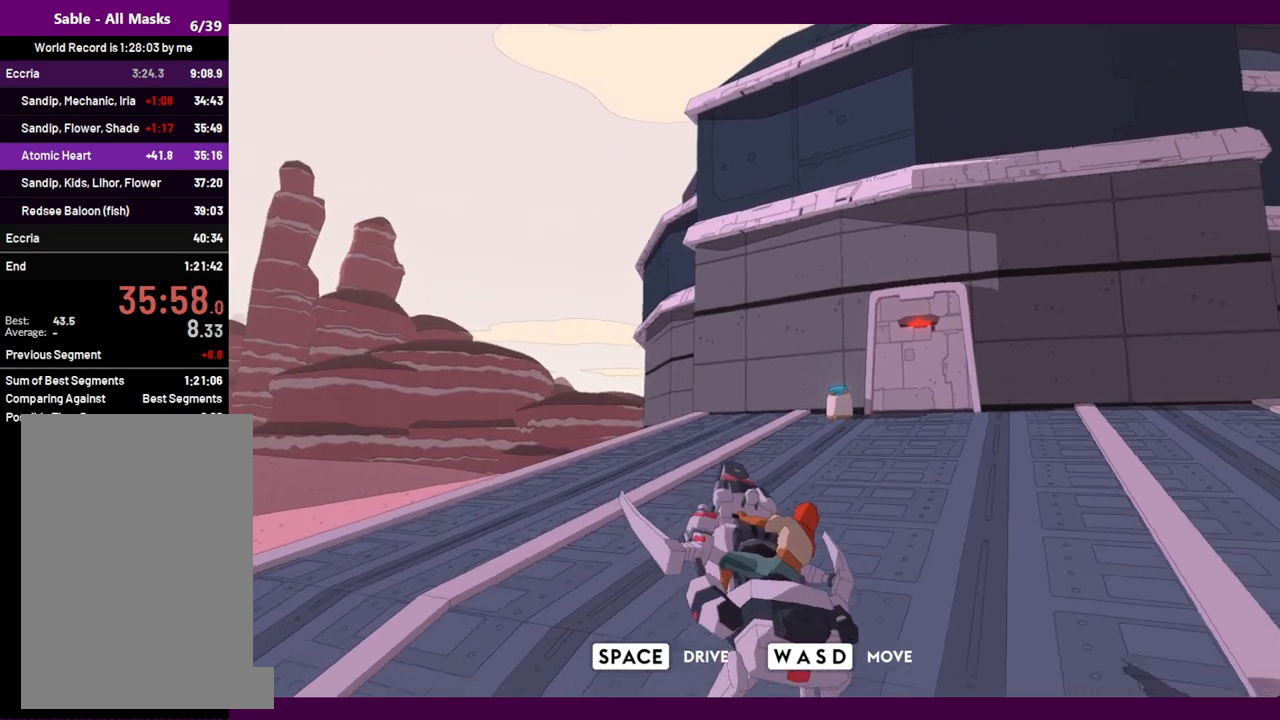
{"keys": ["w"], "mouse": [], "events": [[200, "d", "up"]]}
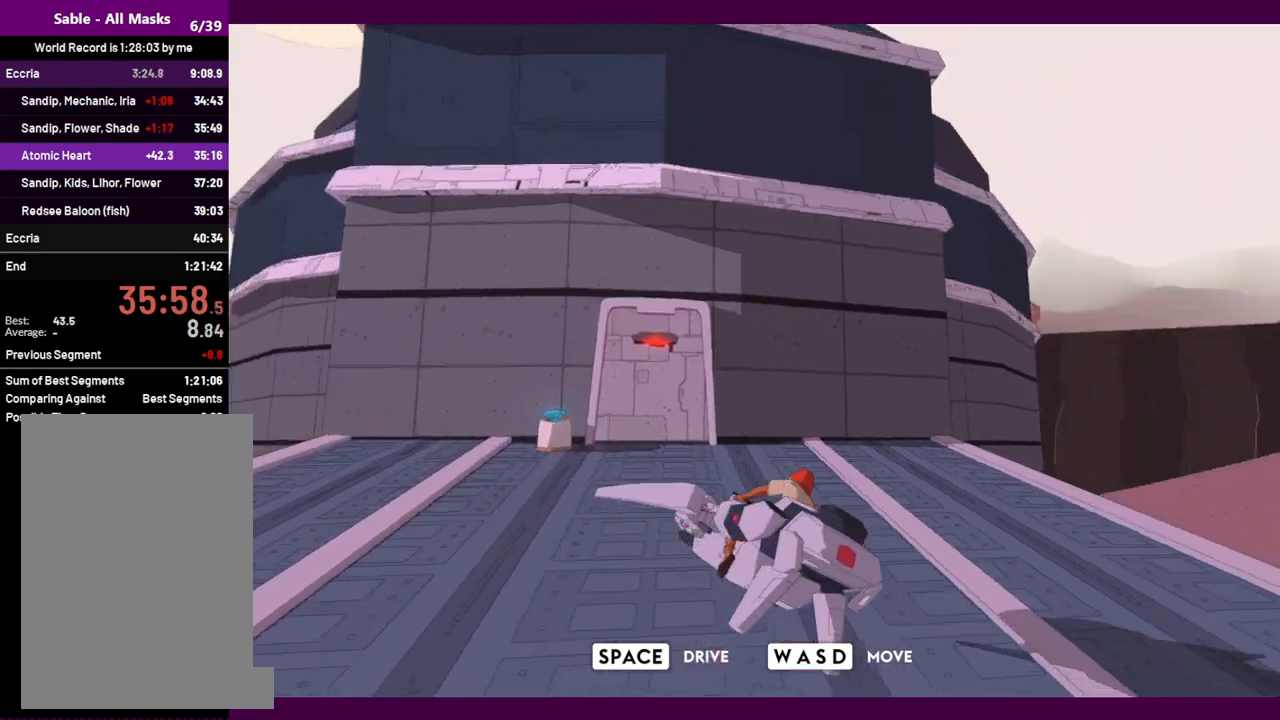
{"keys": ["w"], "mouse": [], "events": [[300, "a", "down"], [450, "a", "up"]]}